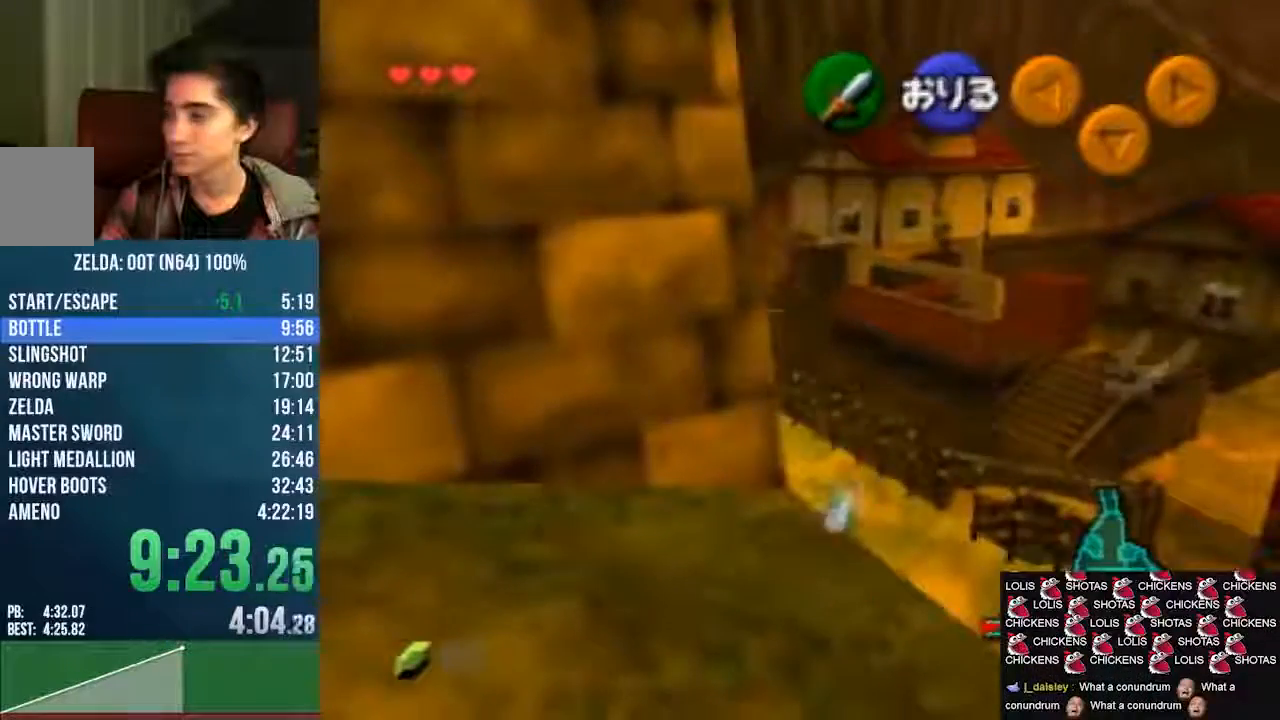
Gameplay with a controller (Nintendo layout); each line is a JSON object with the inputs held at the frame after it. "events" lists button and stick changes between this image and that frame as [ms after this image, input, new state], when the widget could be followed in between. Not read: L3 R3 Z.
{"buttons": [], "left_stick": "center", "events": [[470, "left_stick", "center"]]}
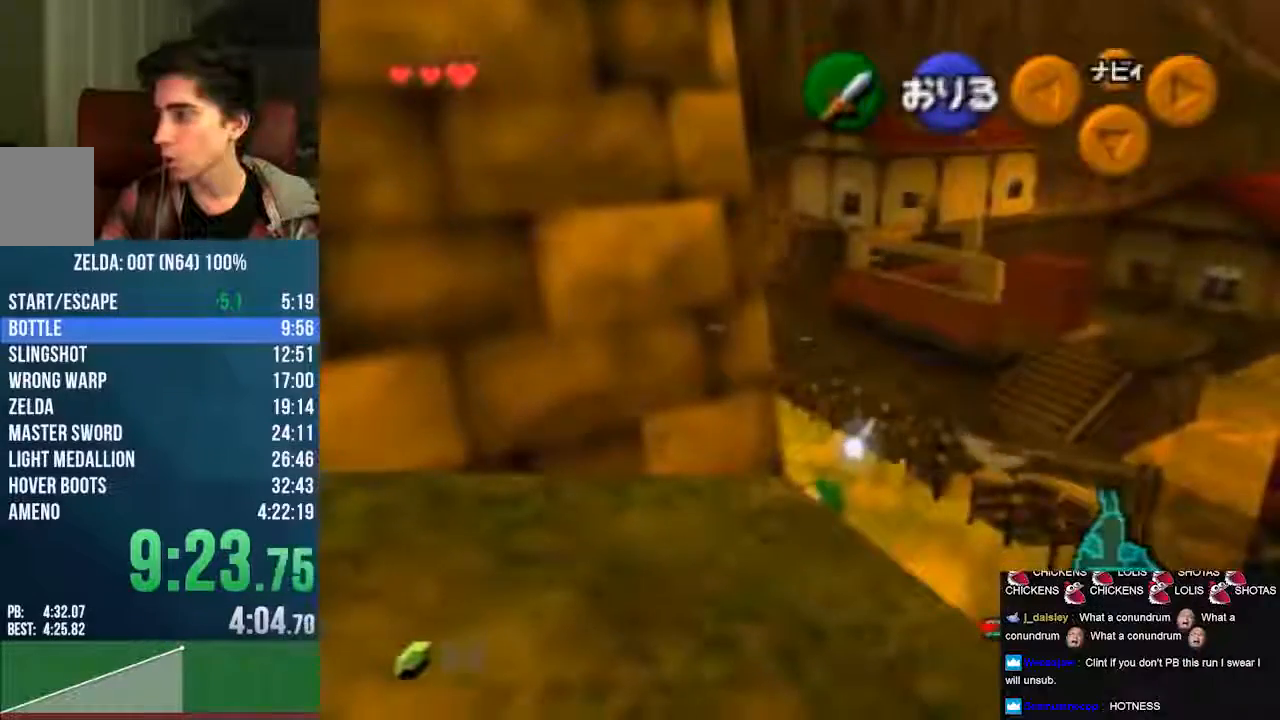
{"buttons": [], "left_stick": "center", "events": []}
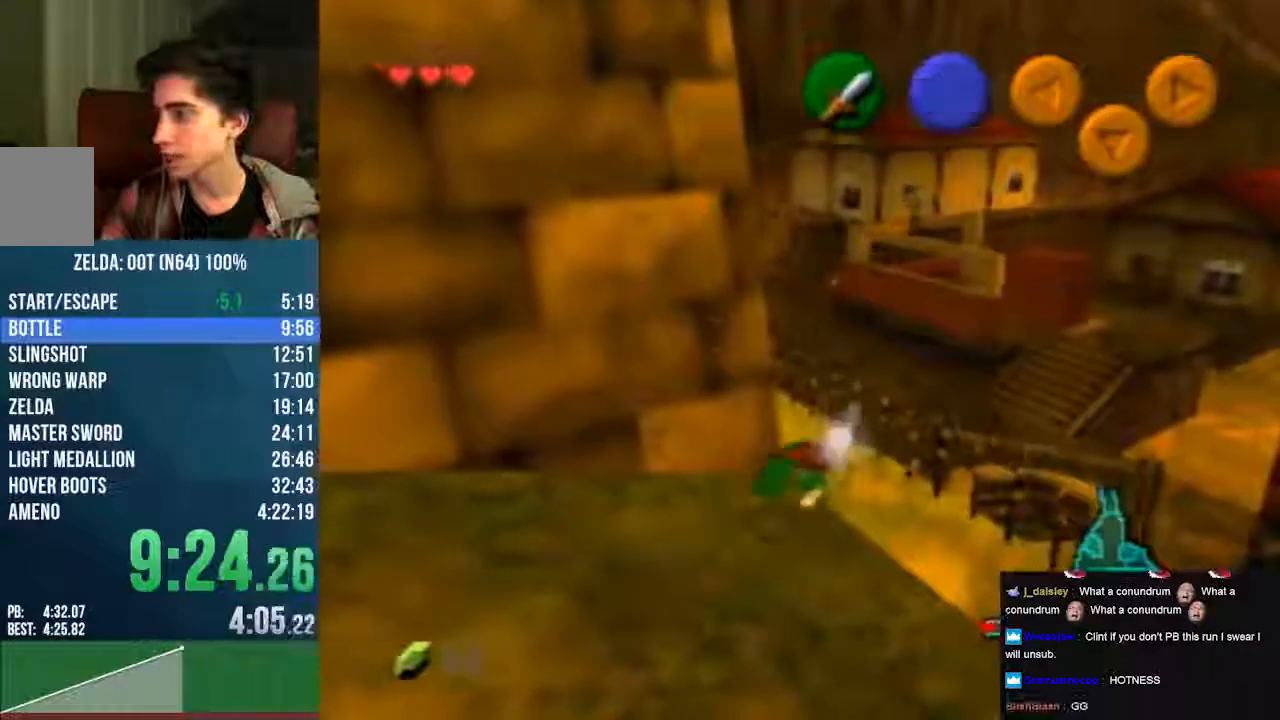
{"buttons": ["START"], "left_stick": "right", "events": [[34, "START", "down"], [101, "left_stick", "right"]]}
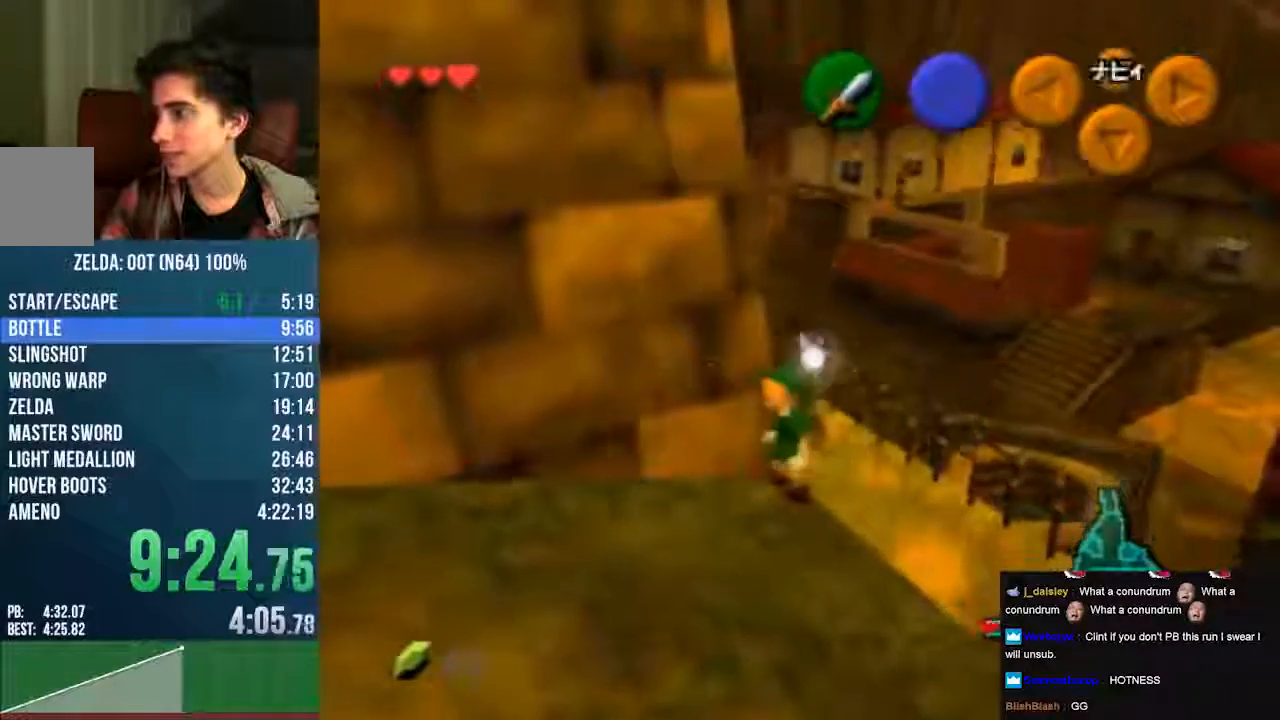
{"buttons": [], "left_stick": "center", "events": [[67, "START", "up"], [404, "left_stick", "center"]]}